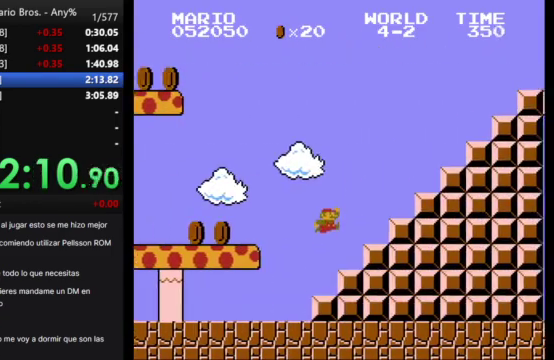
Gameplay with a controller (Nintendo layout); each line is a JSON object with the inputs held at the frame after it. "events" lists button and stick changes between this image and that frame as [ms after this image, input, new state], when the widget could be followed in between. Not read: L3 R3.
{"buttons": ["A", "B", "DPAD_RIGHT"], "events": [[133, "A", "up"], [300, "A", "down"]]}
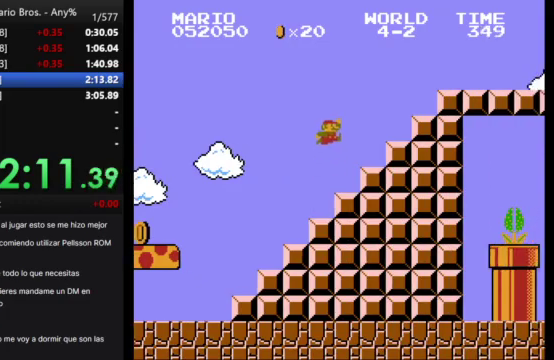
{"buttons": ["B", "DPAD_RIGHT"], "events": [[300, "A", "up"]]}
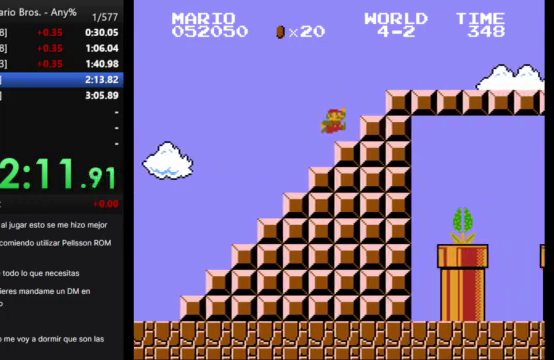
{"buttons": ["B", "DPAD_RIGHT"], "events": [[100, "A", "down"], [233, "A", "up"]]}
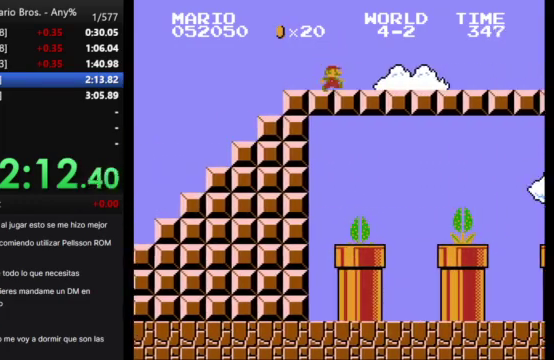
{"buttons": ["B", "DPAD_RIGHT"], "events": []}
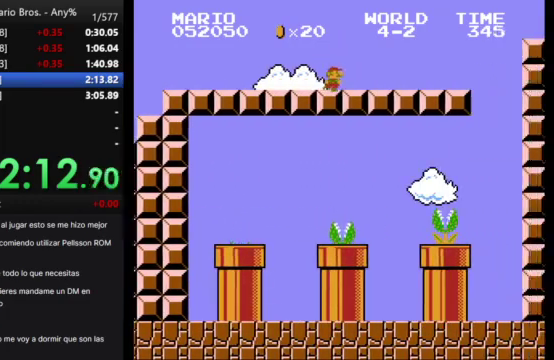
{"buttons": ["B", "DPAD_RIGHT"], "events": [[100, "A", "down"], [300, "A", "up"]]}
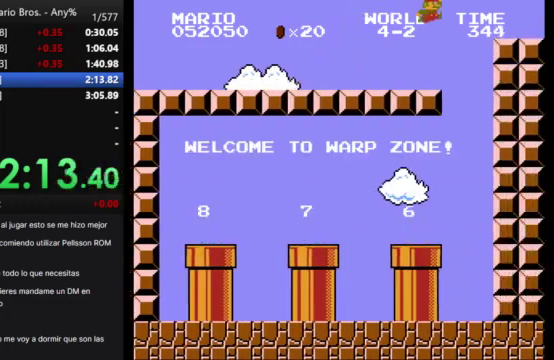
{"buttons": ["B", "DPAD_LEFT"], "events": [[67, "DPAD_RIGHT", "up"], [133, "DPAD_LEFT", "down"]]}
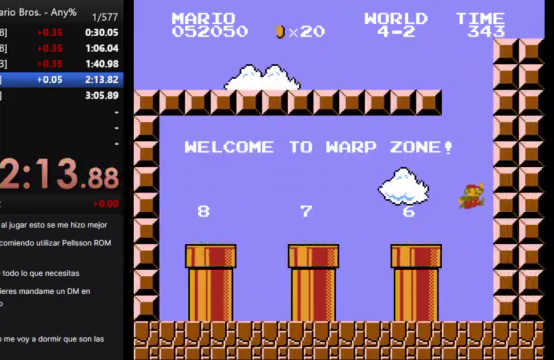
{"buttons": ["A", "B", "DPAD_LEFT"], "events": [[300, "A", "down"]]}
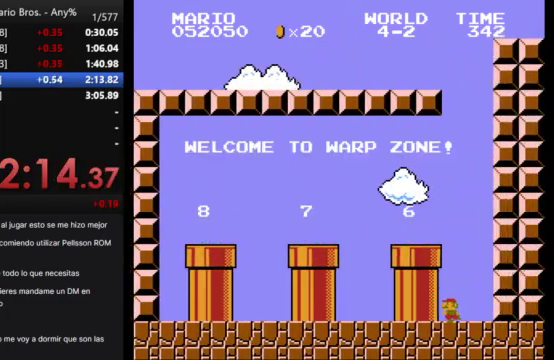
{"buttons": ["A", "B", "DPAD_LEFT"], "events": []}
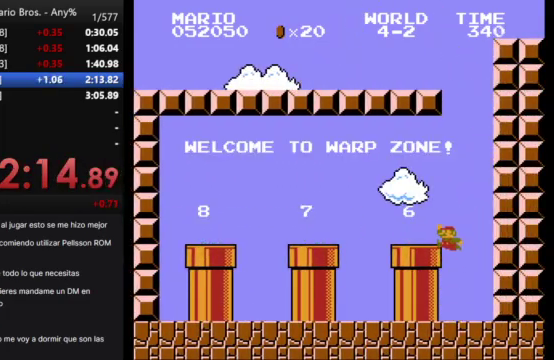
{"buttons": ["A", "B", "DPAD_LEFT"], "events": [[67, "A", "up"], [400, "A", "down"]]}
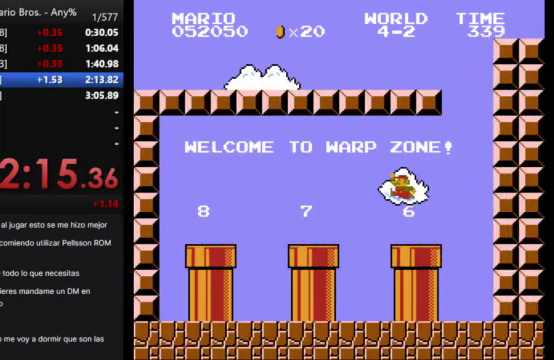
{"buttons": ["B", "DPAD_LEFT"], "events": [[67, "A", "up"]]}
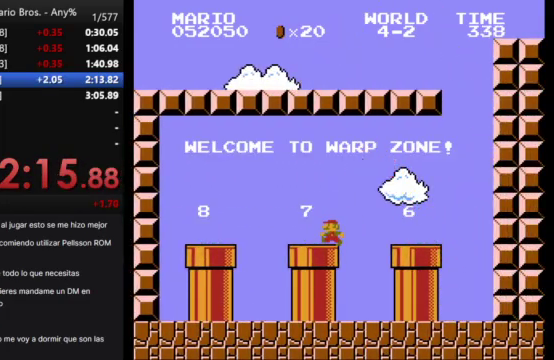
{"buttons": ["B"], "events": [[67, "A", "down"], [67, "DPAD_LEFT", "up"], [200, "A", "up"]]}
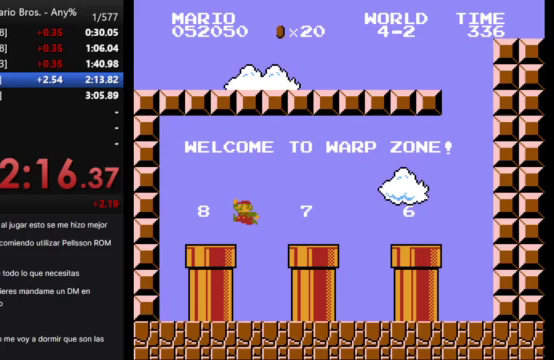
{"buttons": ["B"], "events": [[167, "DPAD_DOWN", "down"], [467, "DPAD_DOWN", "up"]]}
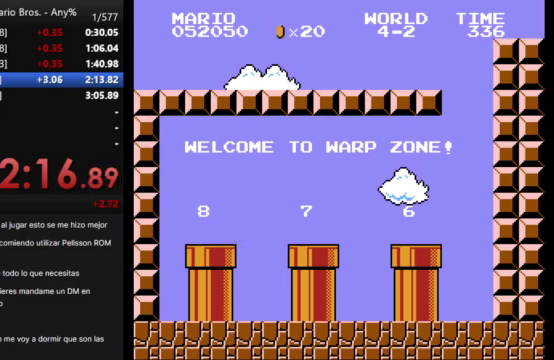
{"buttons": ["B", "DPAD_RIGHT"], "events": [[100, "B", "up"], [300, "B", "down"], [300, "DPAD_RIGHT", "down"]]}
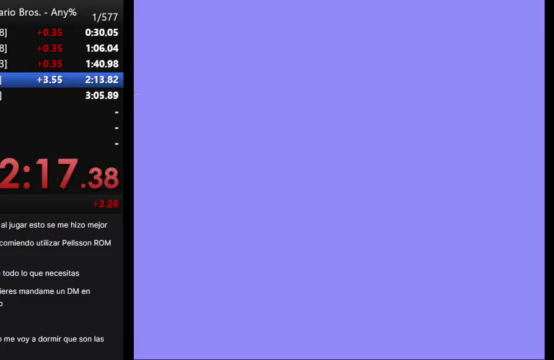
{"buttons": ["B", "DPAD_RIGHT"], "events": []}
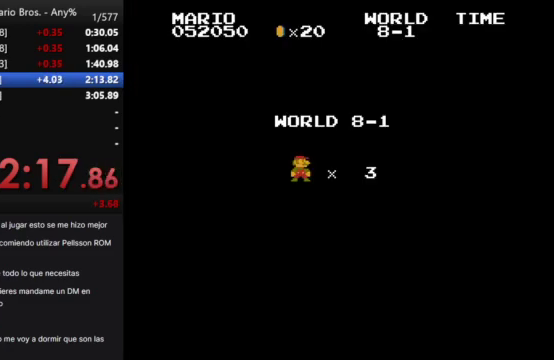
{"buttons": ["B", "DPAD_RIGHT"], "events": []}
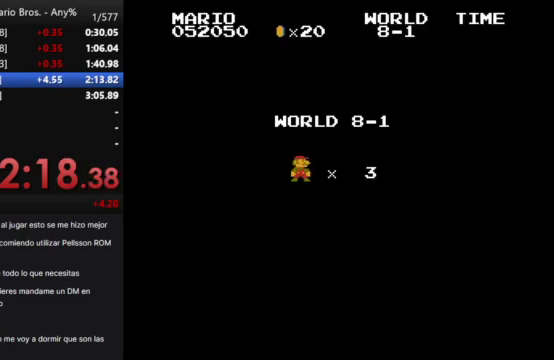
{"buttons": ["B", "DPAD_RIGHT"], "events": []}
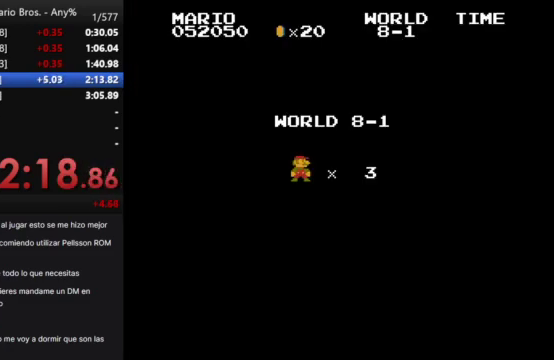
{"buttons": ["B", "DPAD_RIGHT"], "events": []}
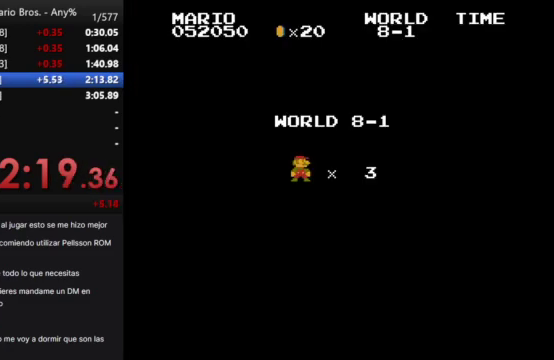
{"buttons": ["B", "DPAD_RIGHT"], "events": []}
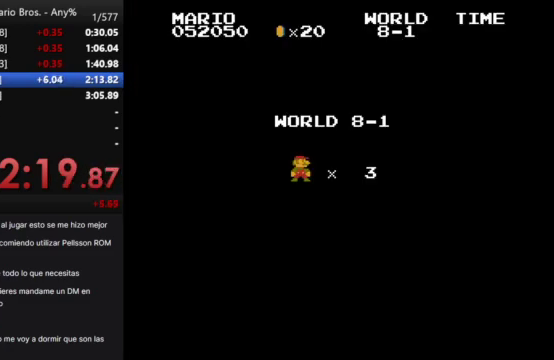
{"buttons": ["B", "DPAD_RIGHT"], "events": []}
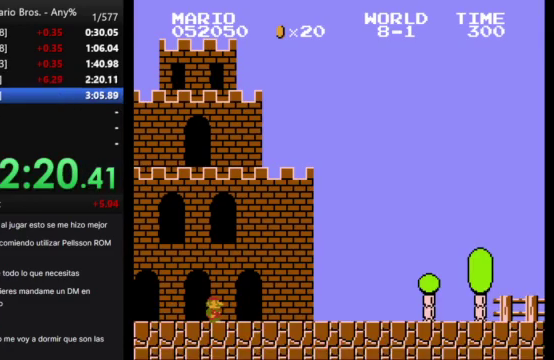
{"buttons": ["B", "DPAD_RIGHT"], "events": []}
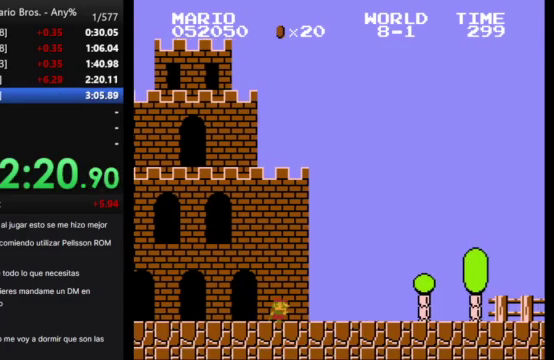
{"buttons": ["A", "B", "DPAD_RIGHT"], "events": [[300, "A", "down"]]}
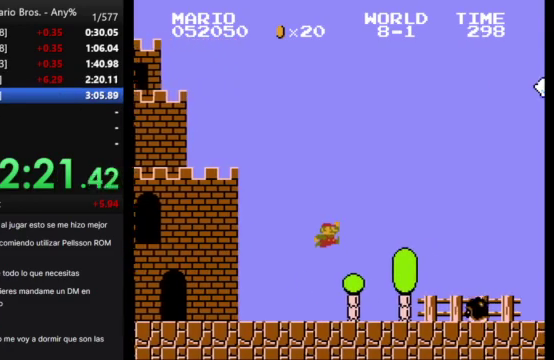
{"buttons": ["B", "DPAD_RIGHT"], "events": [[167, "A", "up"]]}
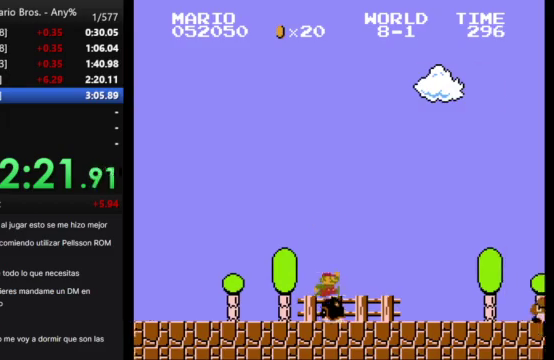
{"buttons": ["A", "B", "DPAD_RIGHT"], "events": [[467, "A", "down"]]}
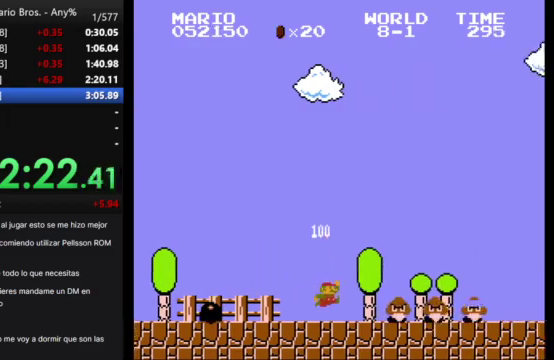
{"buttons": ["B", "DPAD_RIGHT"], "events": [[200, "A", "up"]]}
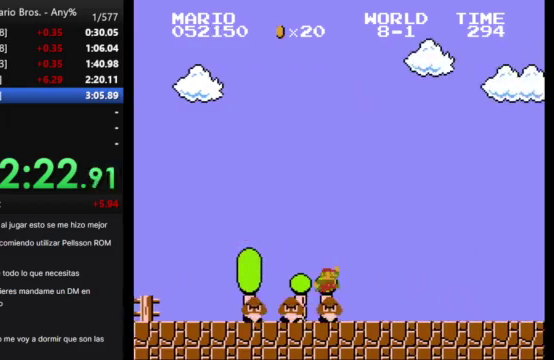
{"buttons": ["B", "DPAD_RIGHT"], "events": []}
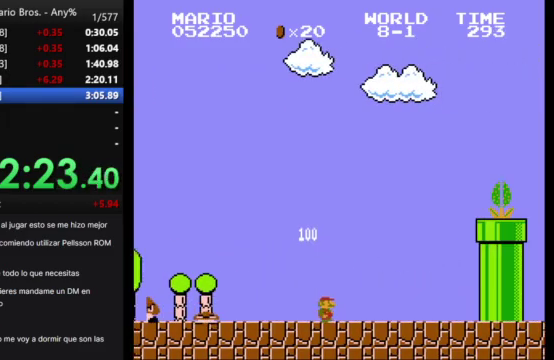
{"buttons": ["A", "B", "DPAD_RIGHT"], "events": [[233, "A", "down"]]}
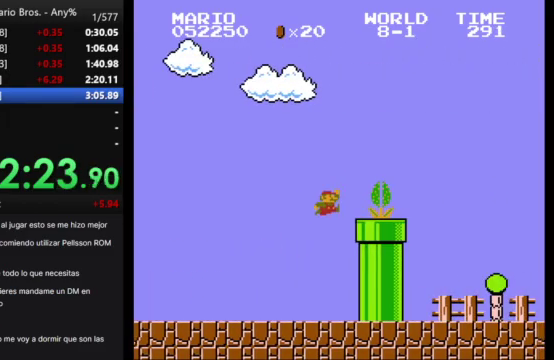
{"buttons": ["B", "DPAD_RIGHT"], "events": [[333, "A", "up"]]}
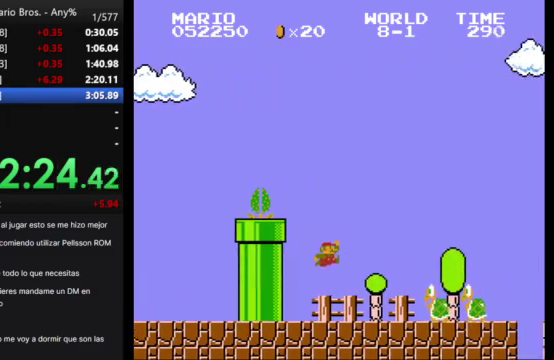
{"buttons": ["B", "DPAD_RIGHT"], "events": [[200, "A", "down"], [267, "A", "up"]]}
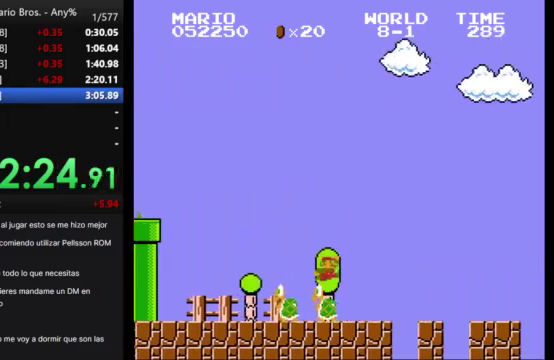
{"buttons": ["B", "DPAD_RIGHT"], "events": []}